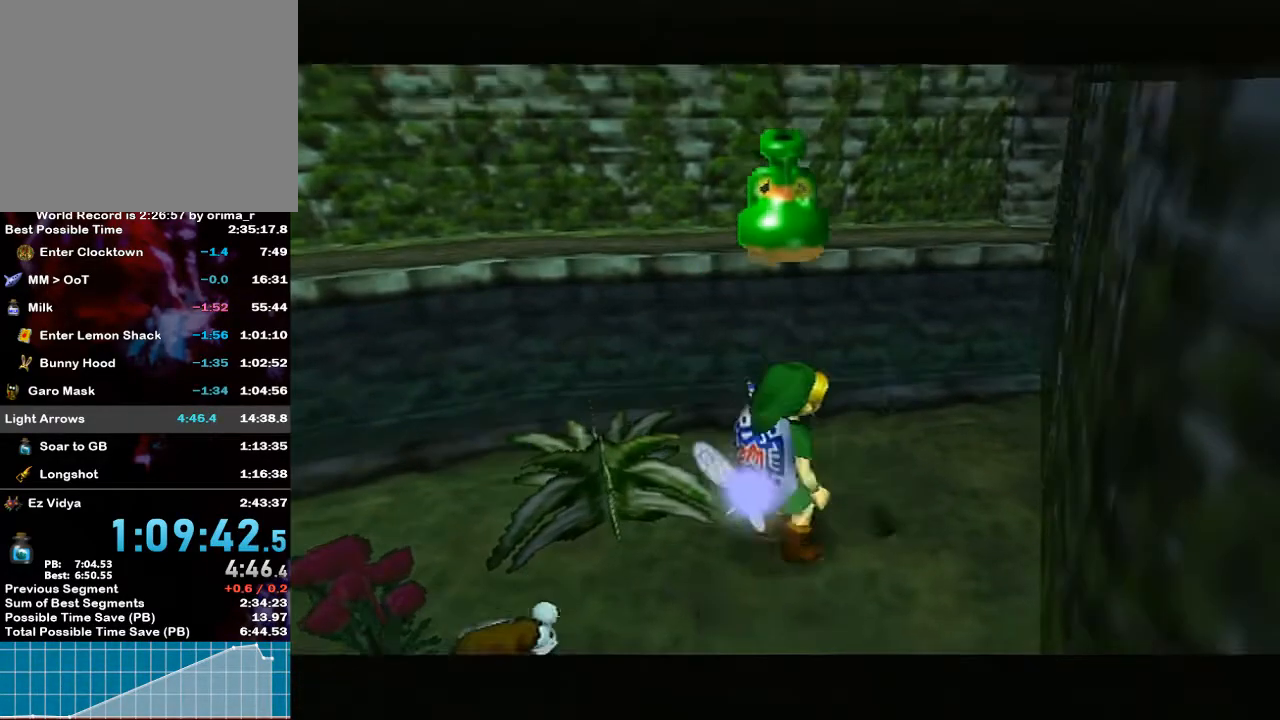
Gameplay with a controller (Nintendo layout); each line is a JSON object with the inputs held at the frame after it. "events" lists button and stick changes between this image and that frame as [ms after this image, input, new state], when the widget could be followed in between. Not read: L3 R3.
{"buttons": ["A"], "left_stick": "up", "right_stick": "center", "events": [[283, "left_stick", "up"], [400, "A", "down"]]}
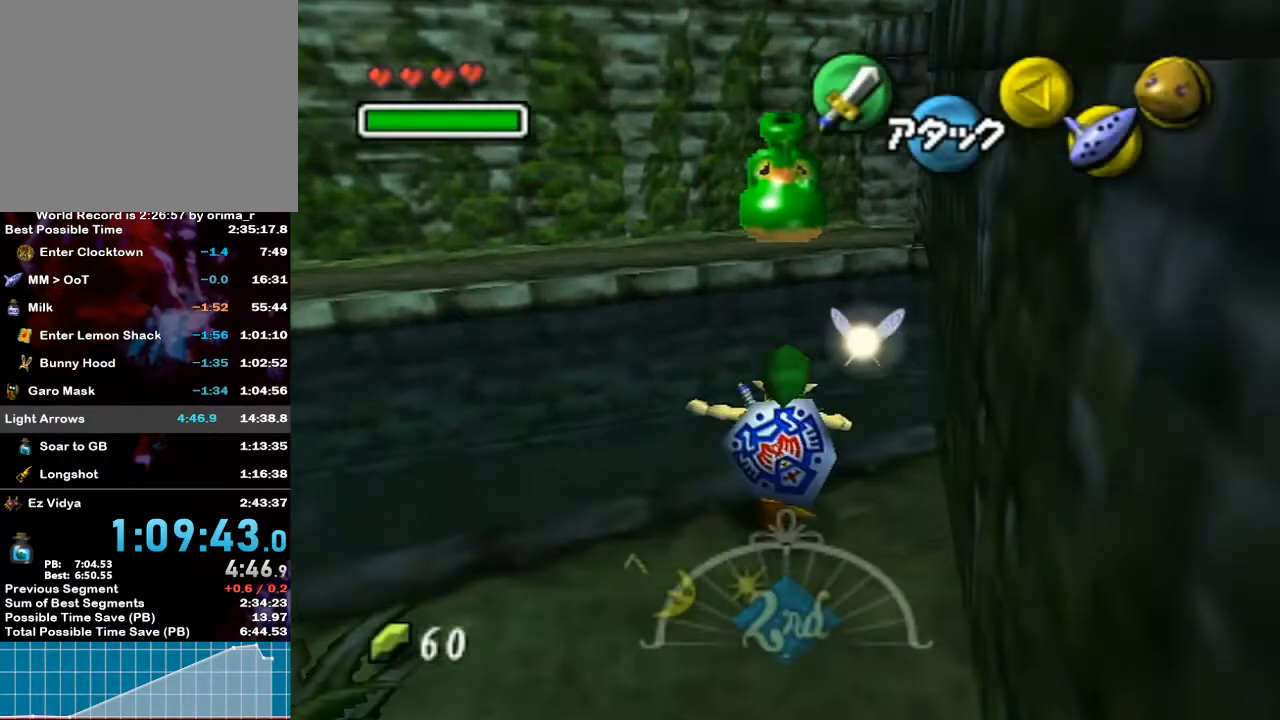
{"buttons": [], "left_stick": "up", "right_stick": "center", "events": [[167, "A", "up"]]}
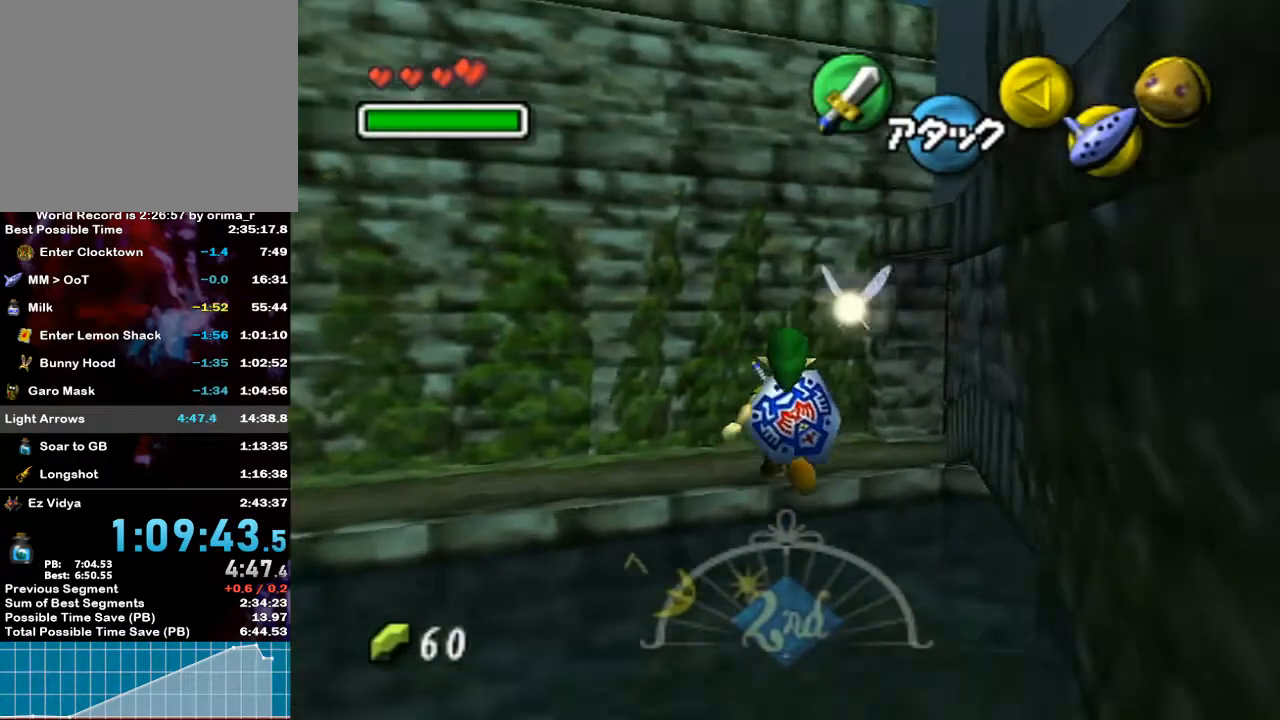
{"buttons": [], "left_stick": "left", "right_stick": "center", "events": [[150, "B", "down"], [283, "B", "up"], [467, "left_stick", "left"]]}
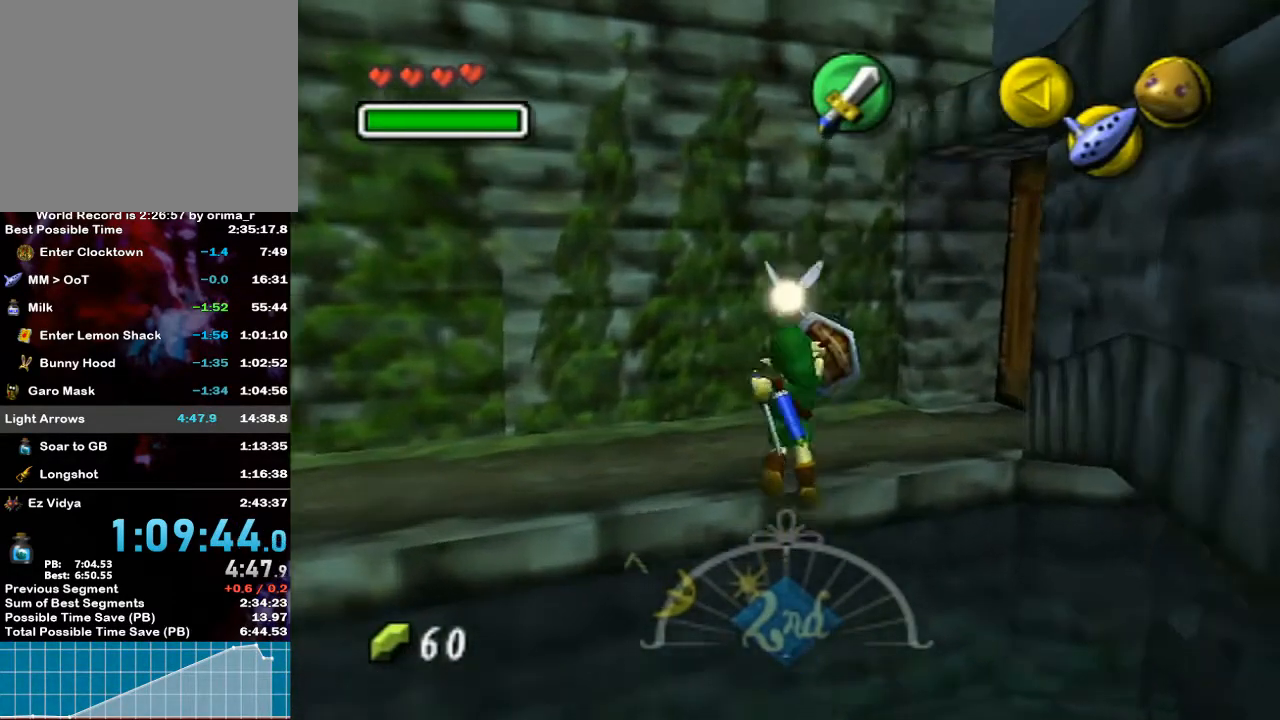
{"buttons": [], "left_stick": "up", "right_stick": "center", "events": [[33, "left_stick", "down"], [100, "left_stick", "right"], [200, "left_stick", "up-left"], [250, "left_stick", "down-left"], [383, "left_stick", "up"]]}
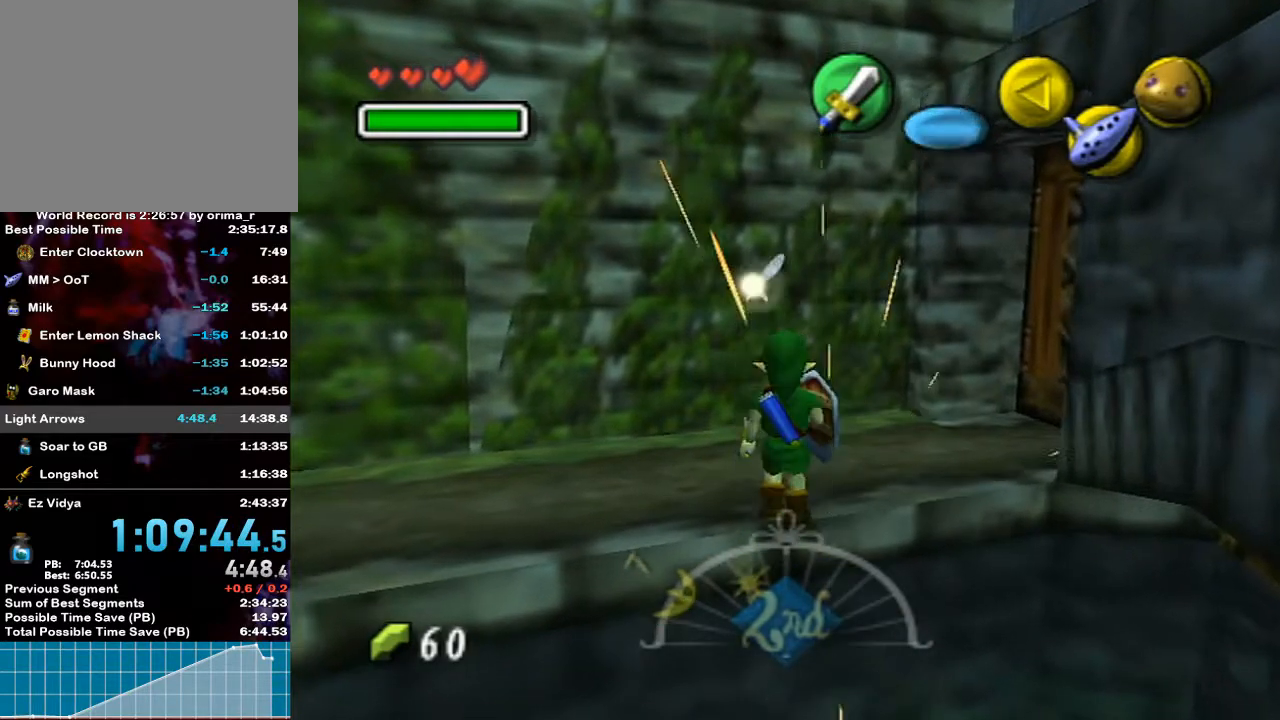
{"buttons": [], "left_stick": "up", "right_stick": "center", "events": [[100, "Z", "down"], [183, "Z", "up"], [217, "Z", "down"], [350, "Z", "up"]]}
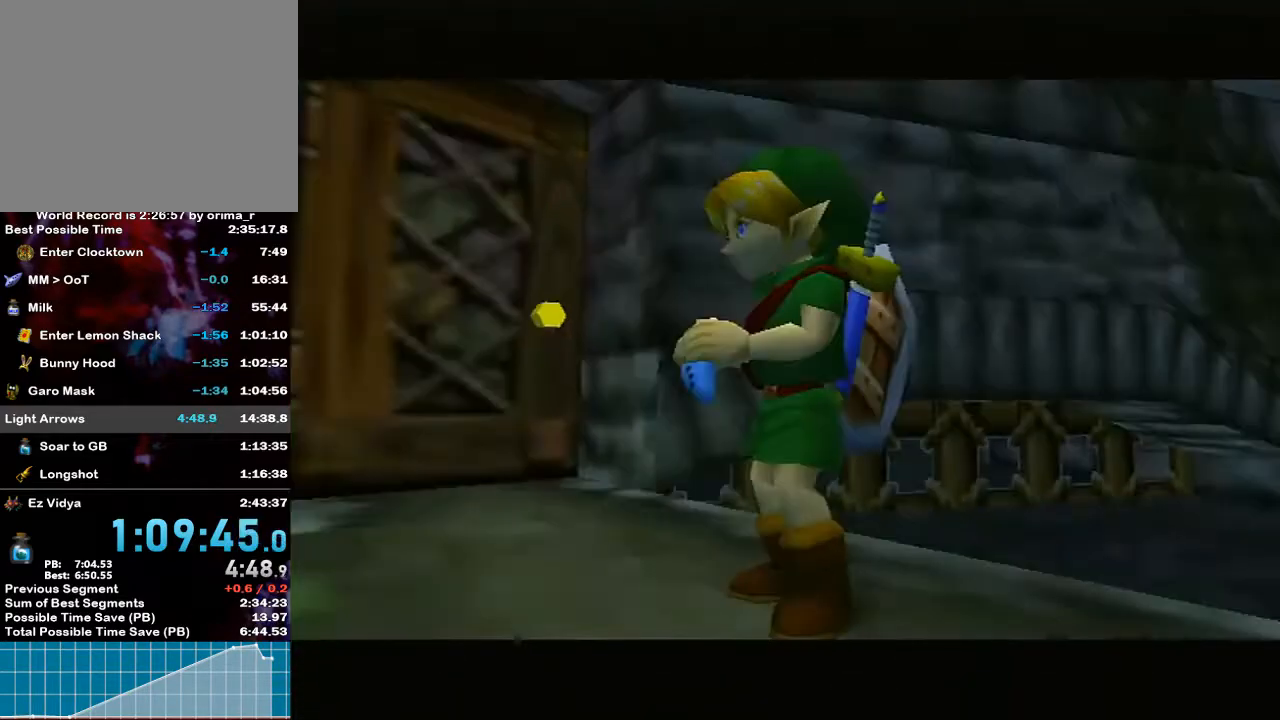
{"buttons": [], "left_stick": "center", "right_stick": "center", "events": [[133, "left_stick", "center"]]}
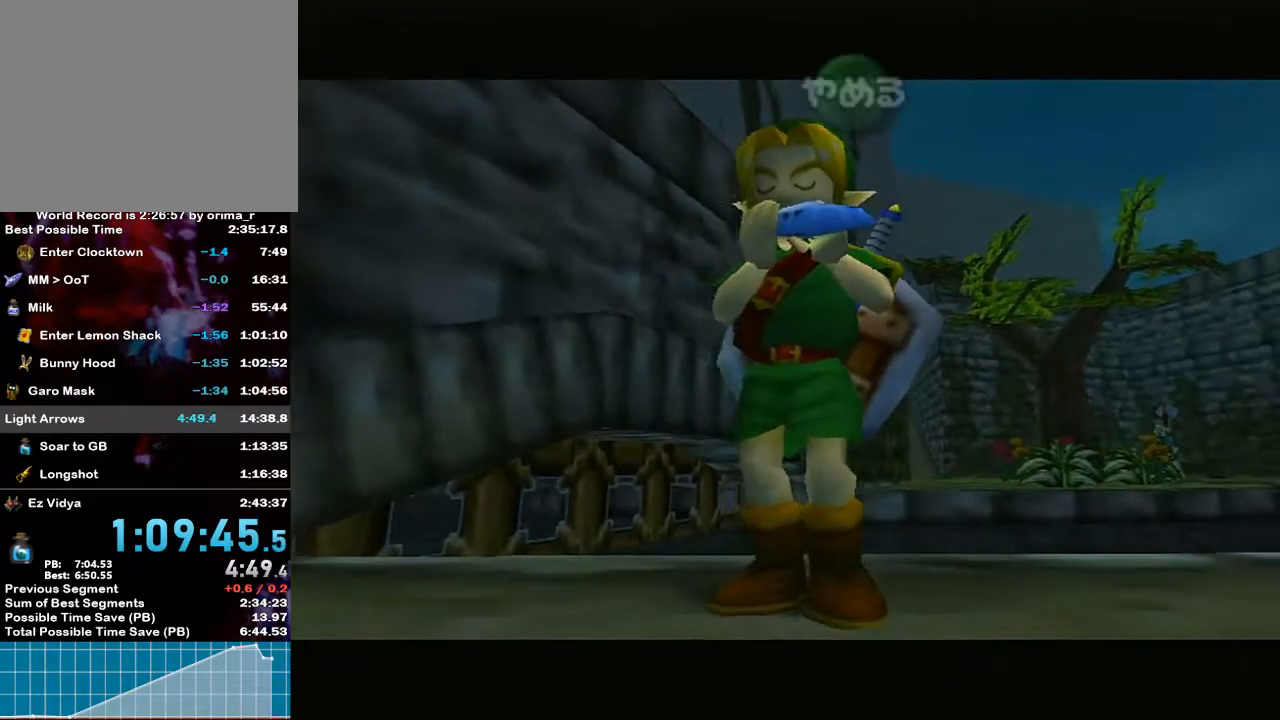
{"buttons": ["X"], "left_stick": "center", "right_stick": "center", "events": [[217, "X", "down"], [300, "X", "up"], [400, "X", "down"]]}
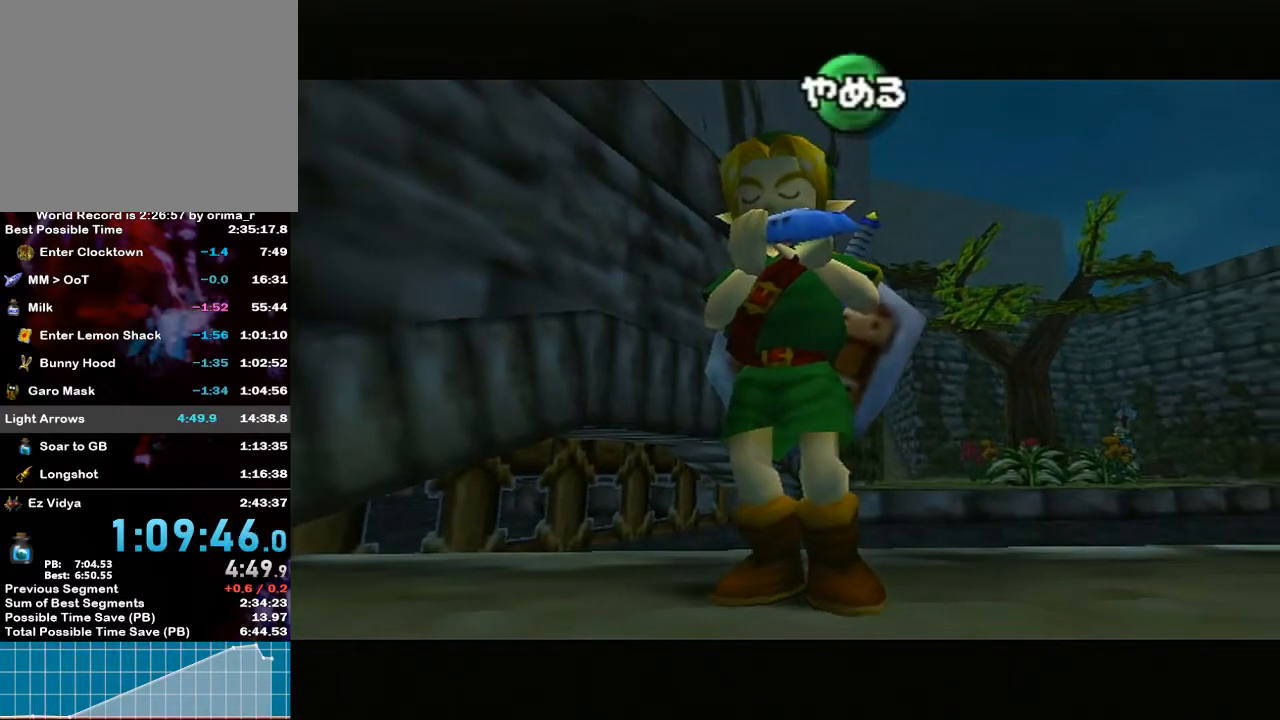
{"buttons": [], "left_stick": "center", "right_stick": "center", "events": [[33, "X", "up"], [133, "A", "down"], [217, "A", "up"], [317, "A", "down"], [417, "A", "up"]]}
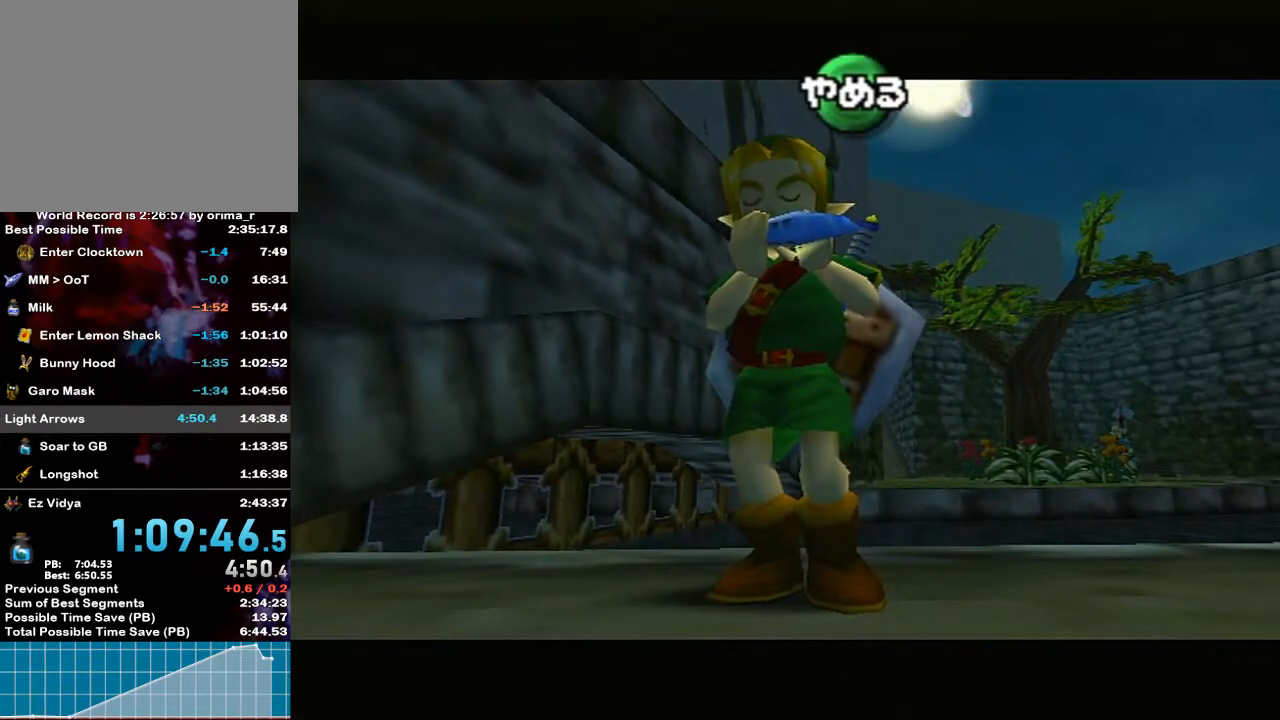
{"buttons": [], "left_stick": "center", "right_stick": "center", "events": [[33, "Z", "down"], [133, "Z", "up"], [250, "Z", "down"], [433, "Z", "up"]]}
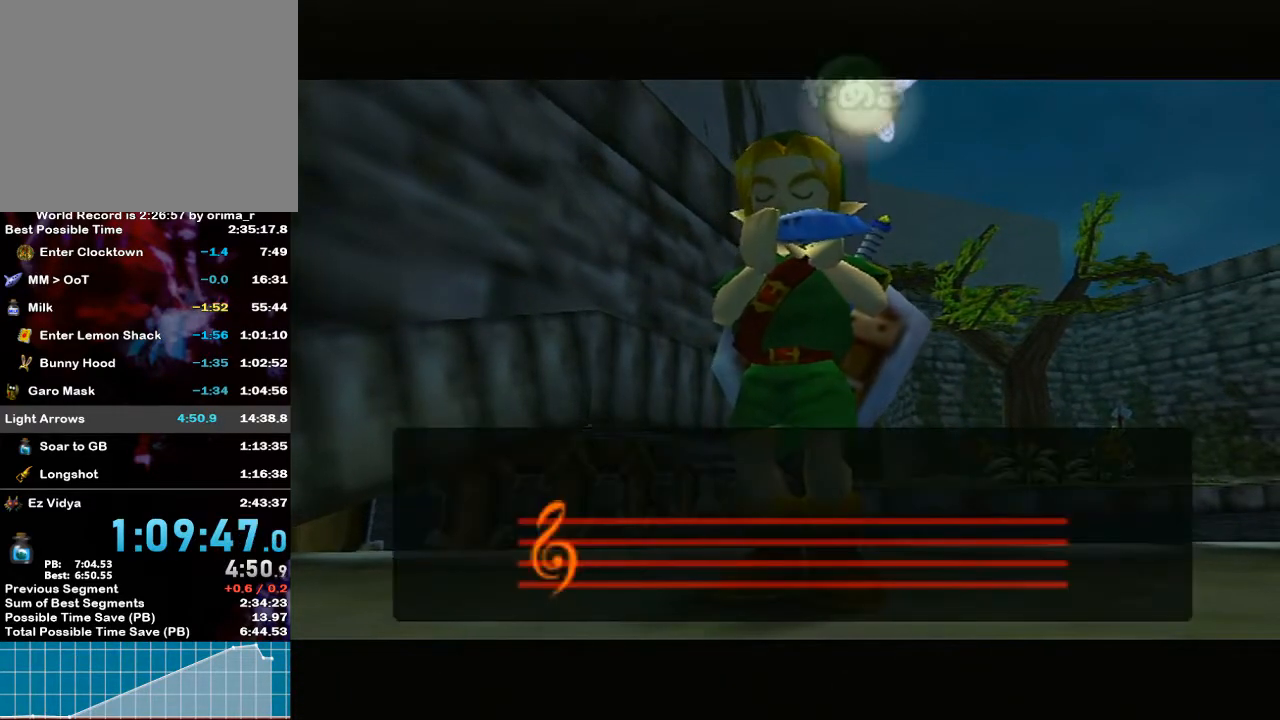
{"buttons": [], "left_stick": "center", "right_stick": "center", "events": []}
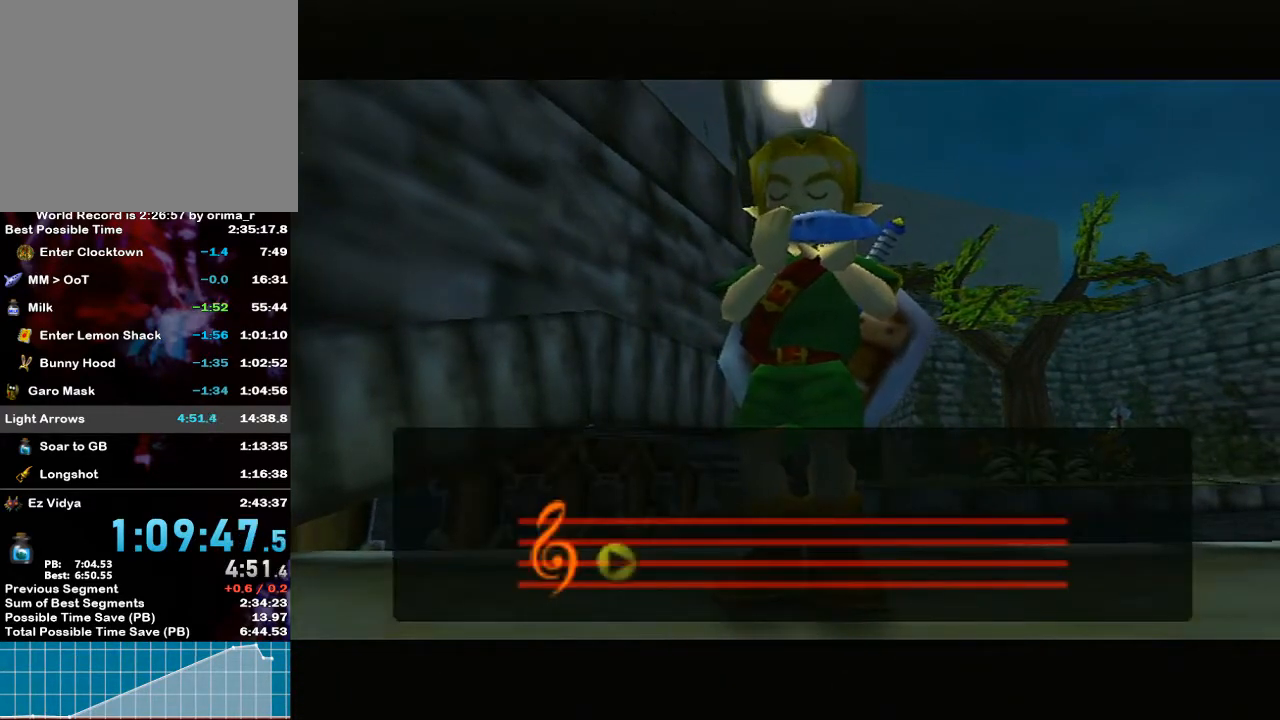
{"buttons": [], "left_stick": "center", "right_stick": "center", "events": []}
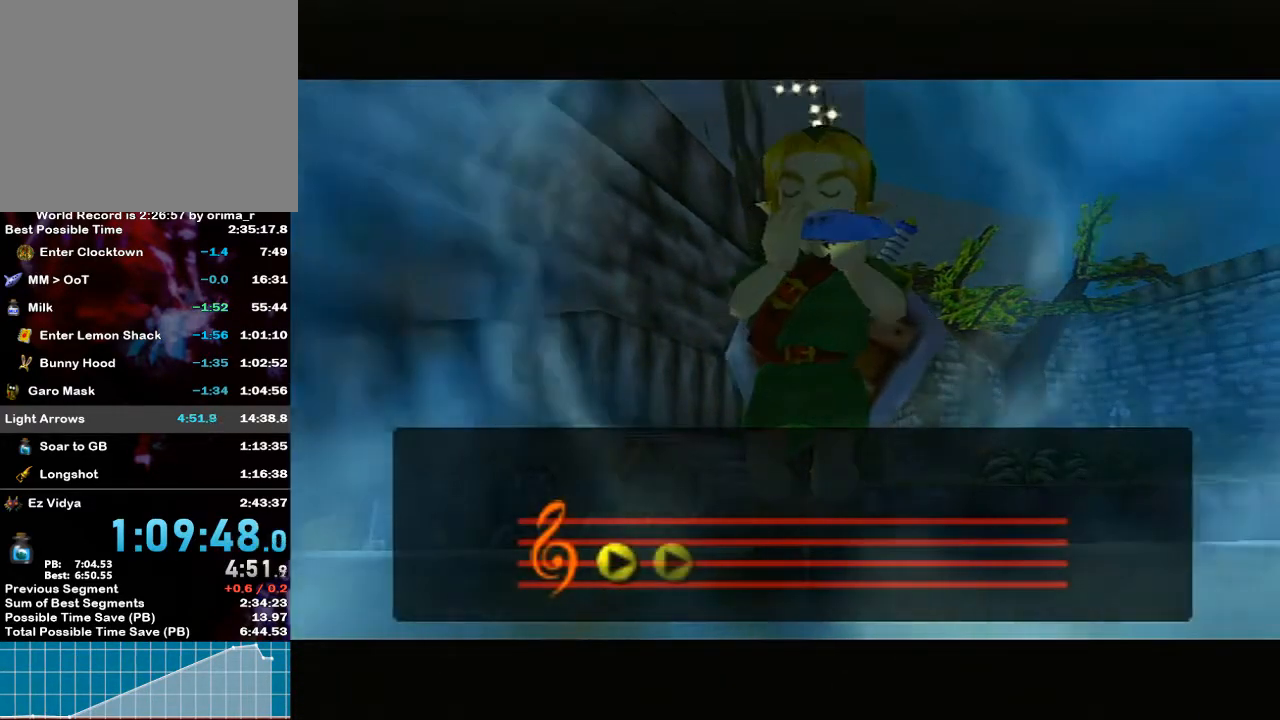
{"buttons": [], "left_stick": "center", "right_stick": "center", "events": []}
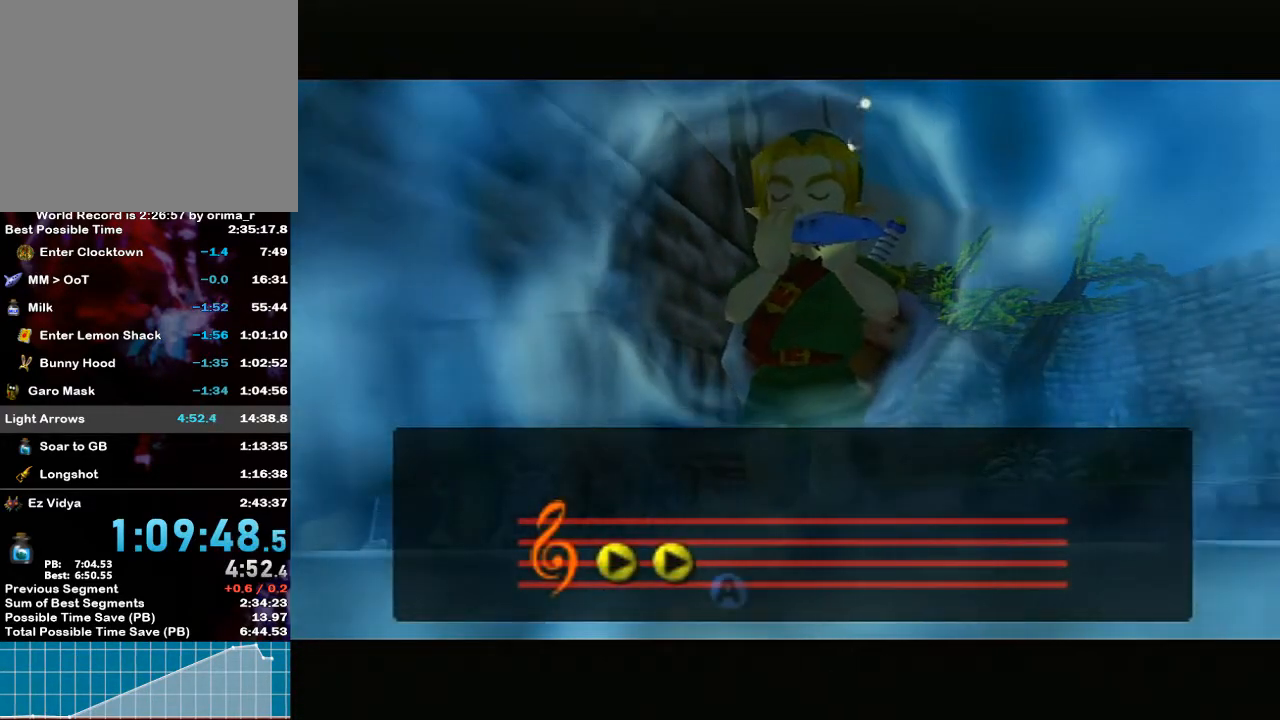
{"buttons": [], "left_stick": "center", "right_stick": "center", "events": []}
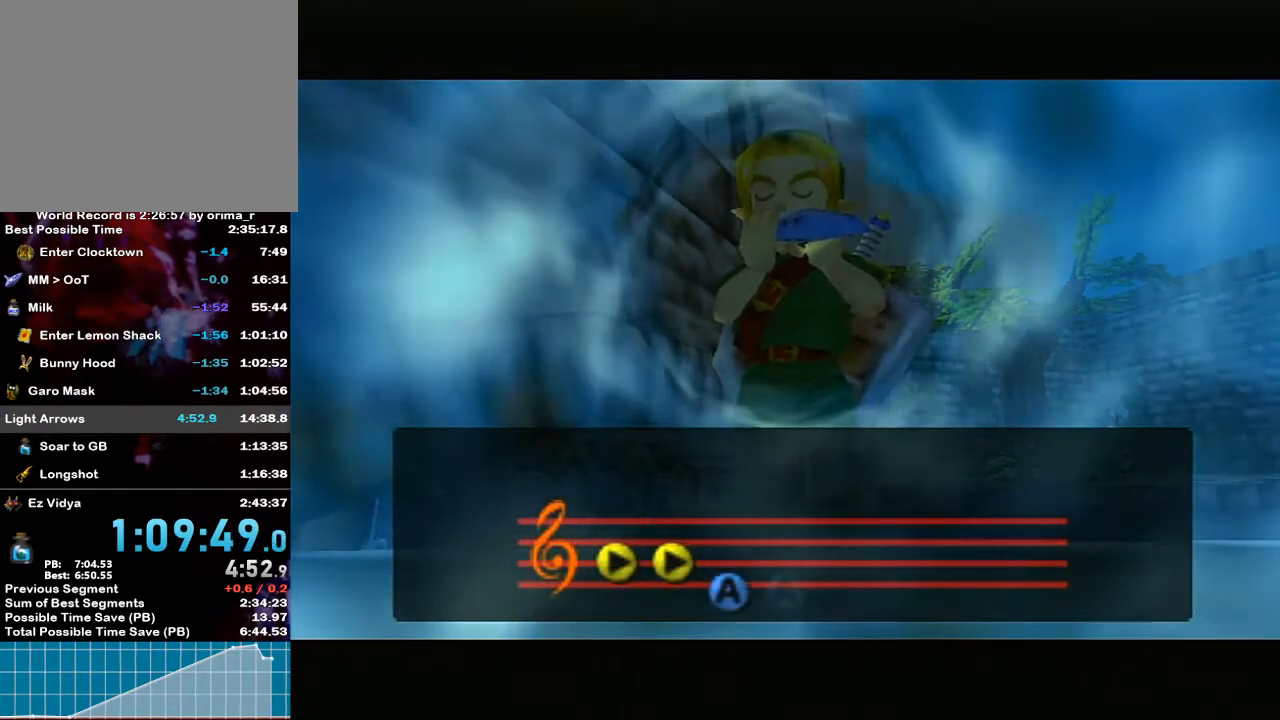
{"buttons": [], "left_stick": "center", "right_stick": "center", "events": []}
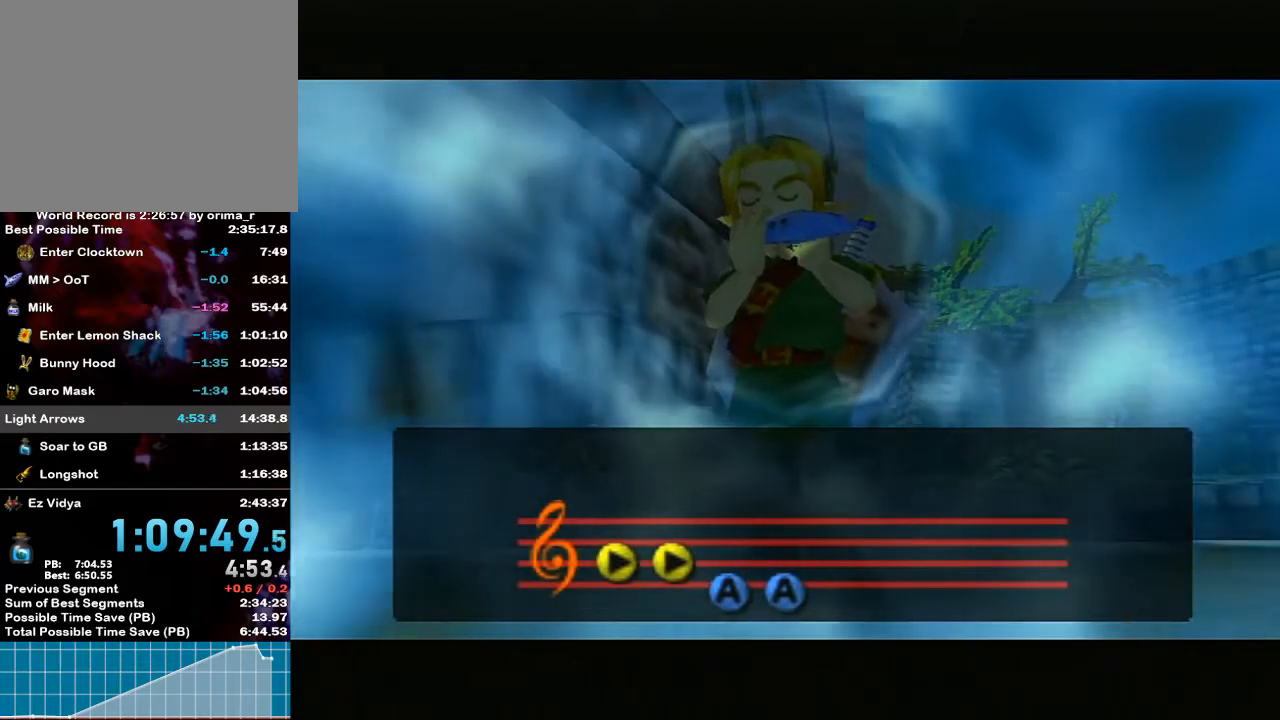
{"buttons": [], "left_stick": "center", "right_stick": "center", "events": []}
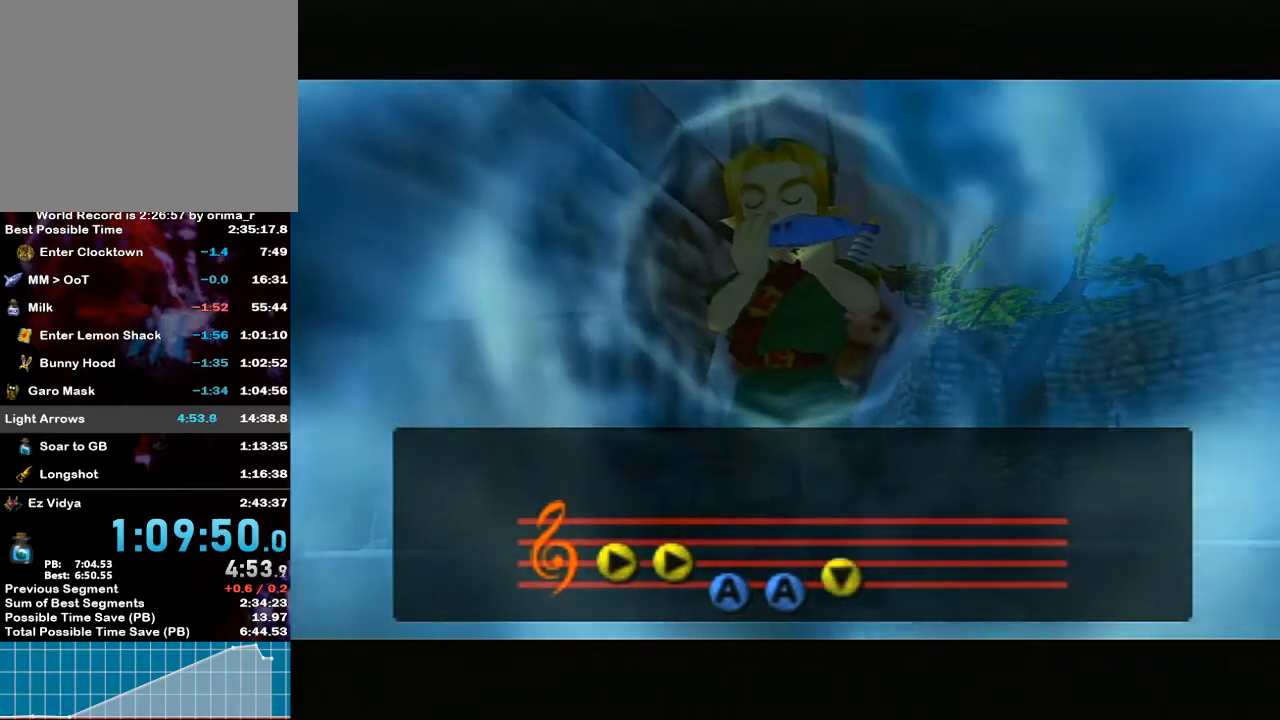
{"buttons": [], "left_stick": "center", "right_stick": "center", "events": []}
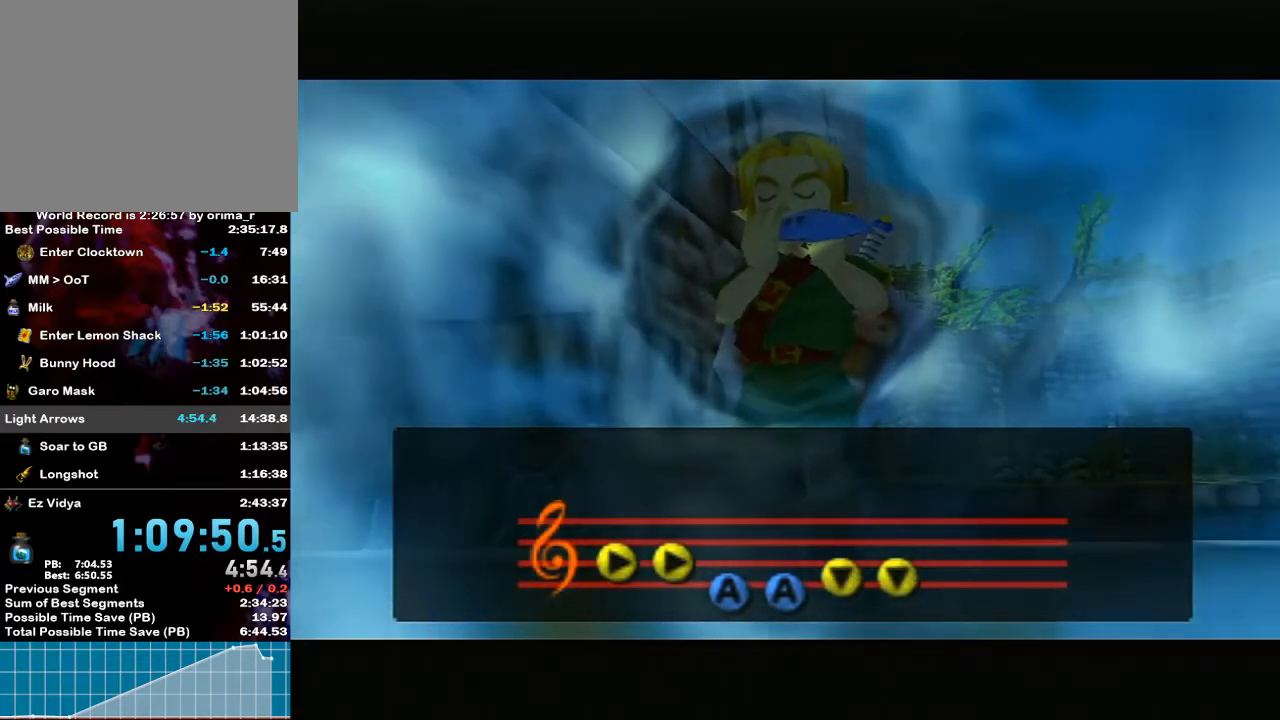
{"buttons": [], "left_stick": "center", "right_stick": "center", "events": []}
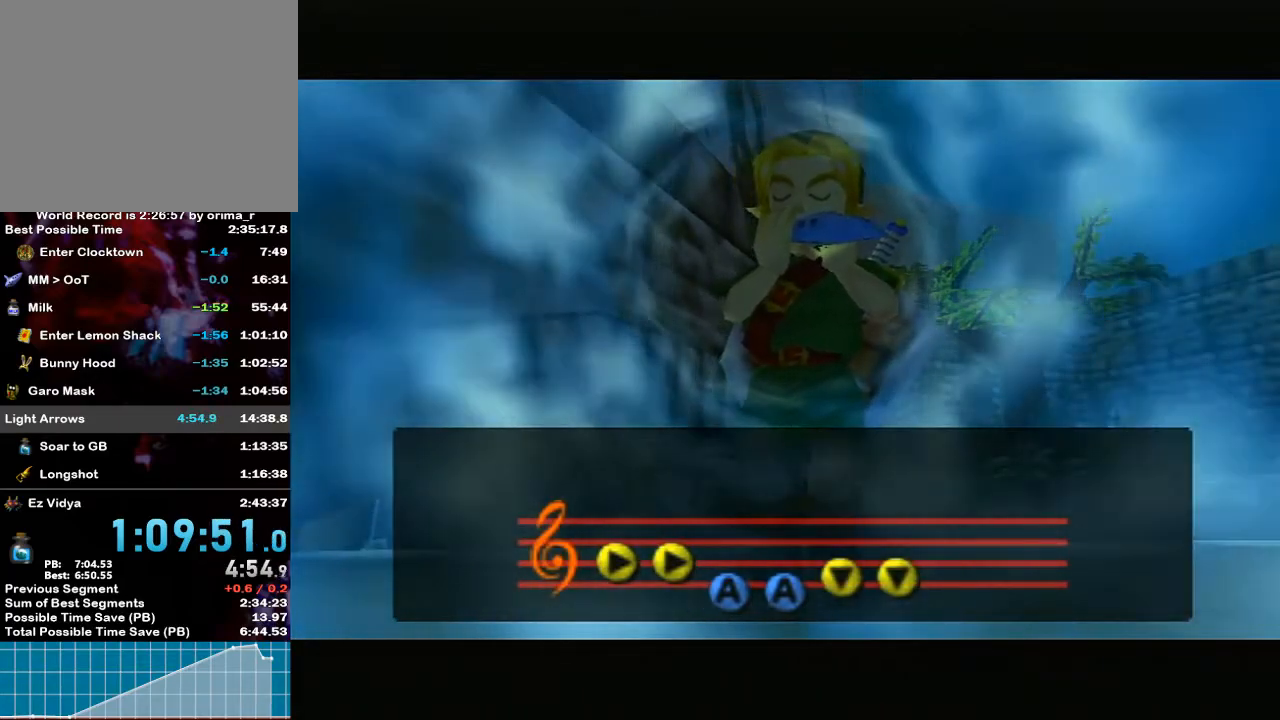
{"buttons": [], "left_stick": "center", "right_stick": "center", "events": [[150, "right_stick", "down"], [200, "right_stick", "center"]]}
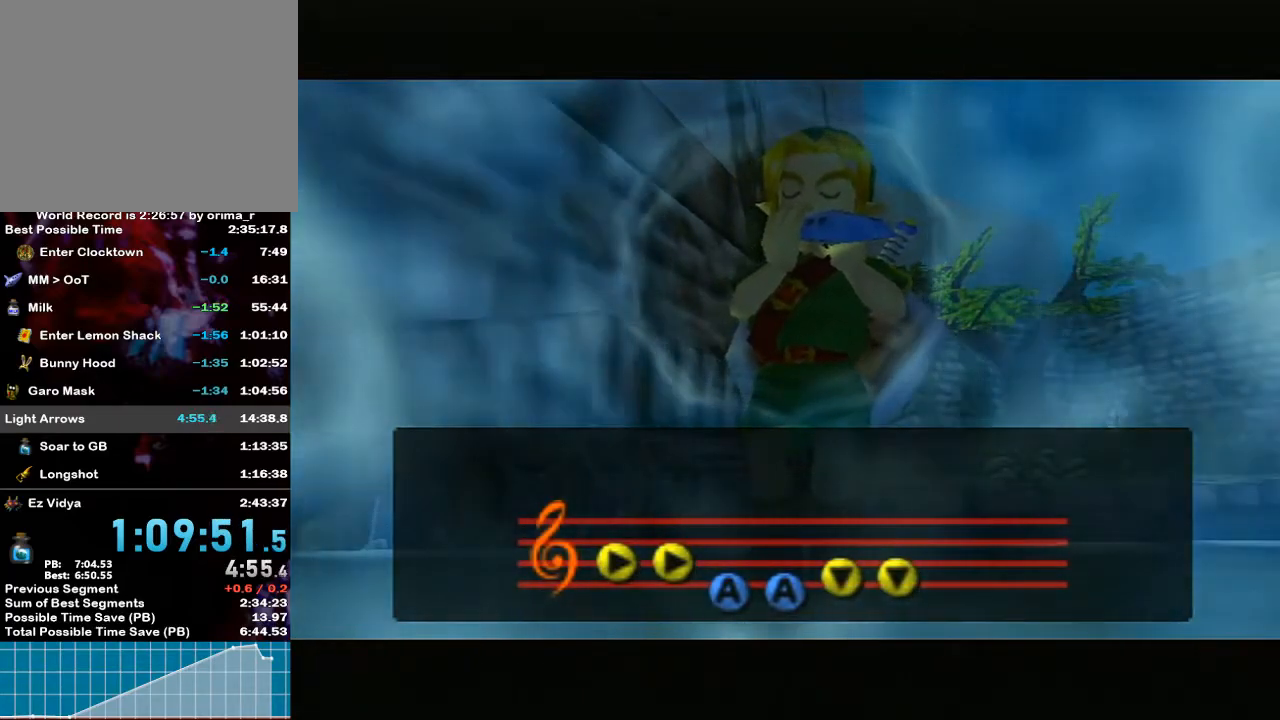
{"buttons": [], "left_stick": "center", "right_stick": "center", "events": []}
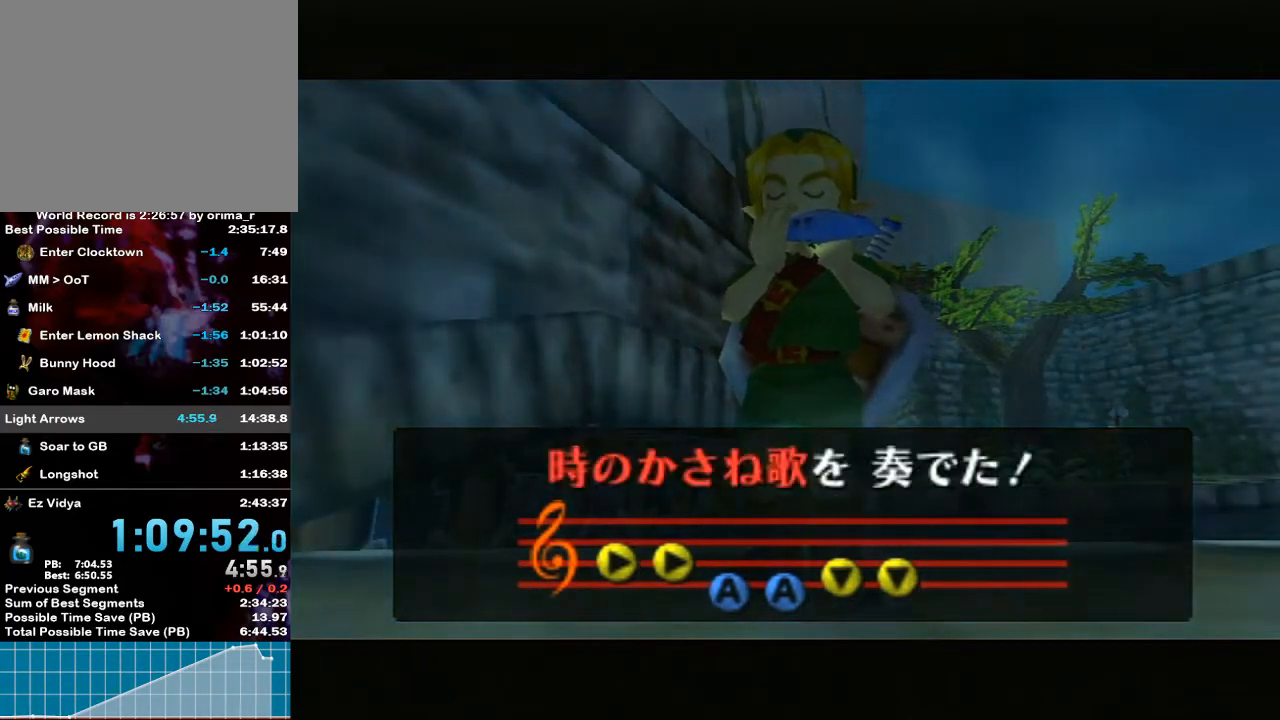
{"buttons": [], "left_stick": "center", "right_stick": "center", "events": [[217, "A", "down"], [250, "A", "up"], [383, "A", "down"], [417, "A", "up"], [450, "A", "down"], [467, "A", "up"]]}
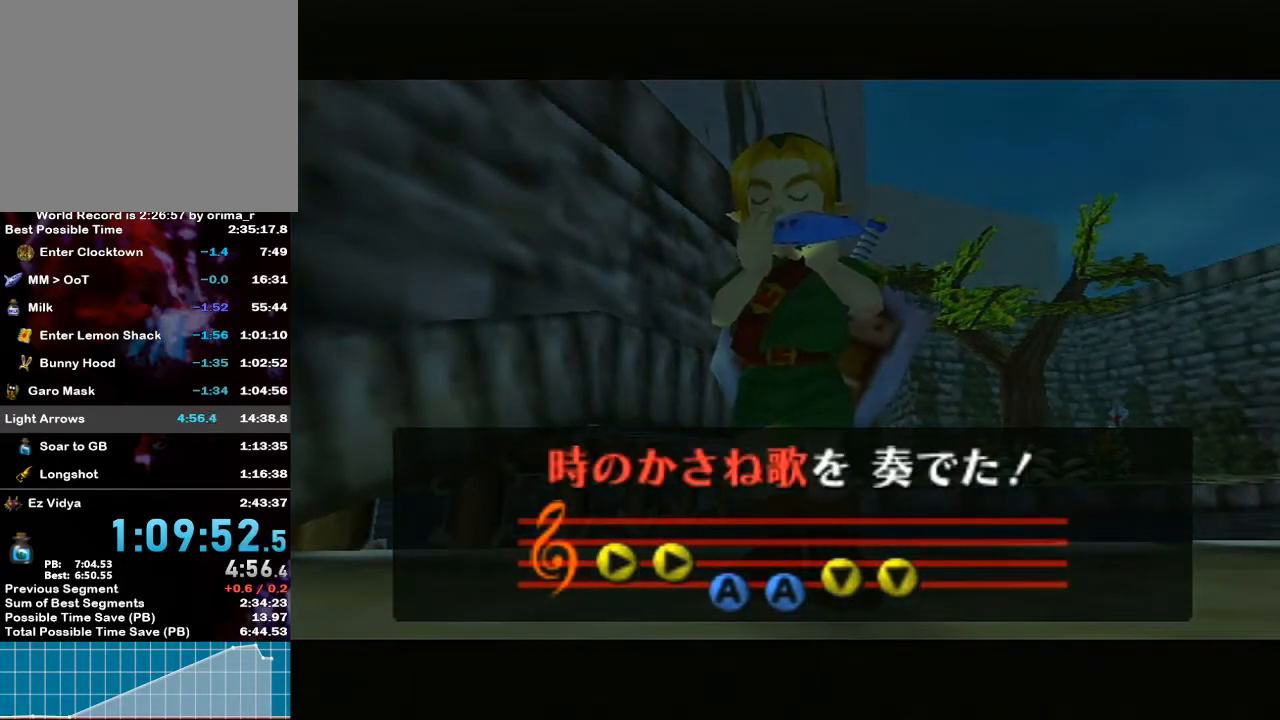
{"buttons": [], "left_stick": "center", "right_stick": "center", "events": [[33, "A", "down"], [133, "A", "up"], [433, "A", "down"], [467, "A", "up"]]}
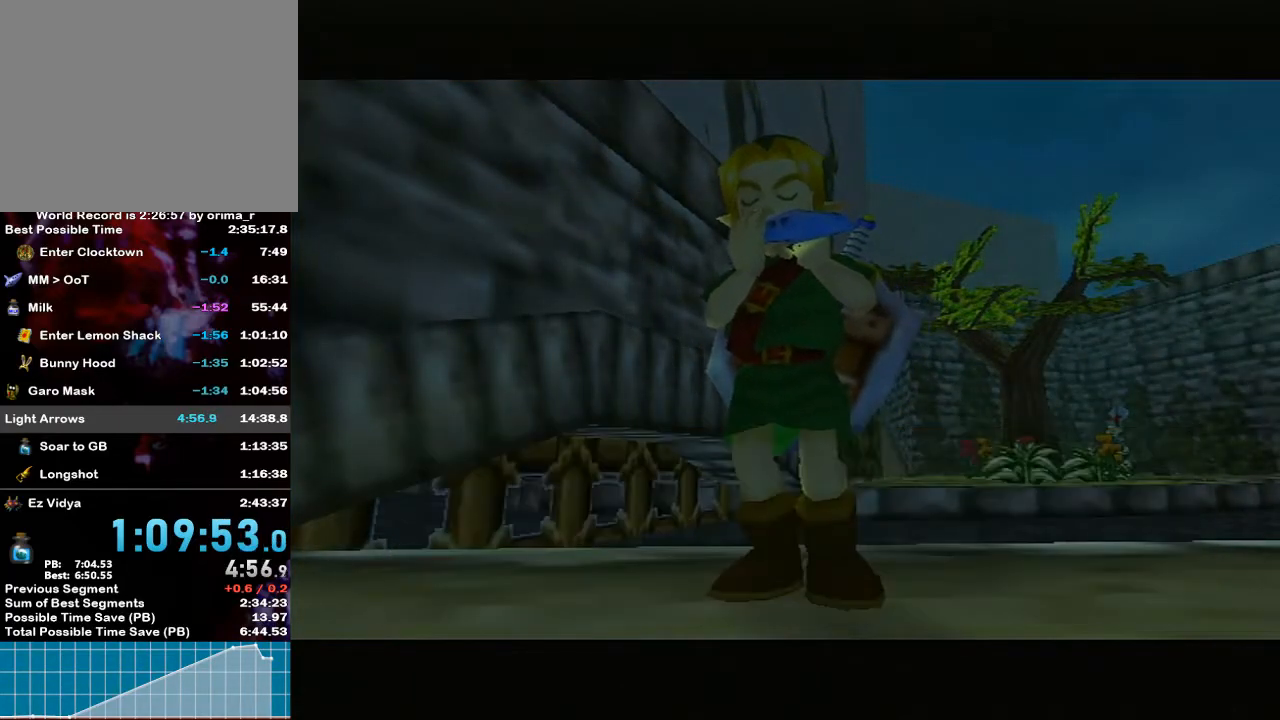
{"buttons": [], "left_stick": "center", "right_stick": "center", "events": [[200, "A", "down"], [217, "A", "up"], [250, "A", "down"], [283, "A", "up"]]}
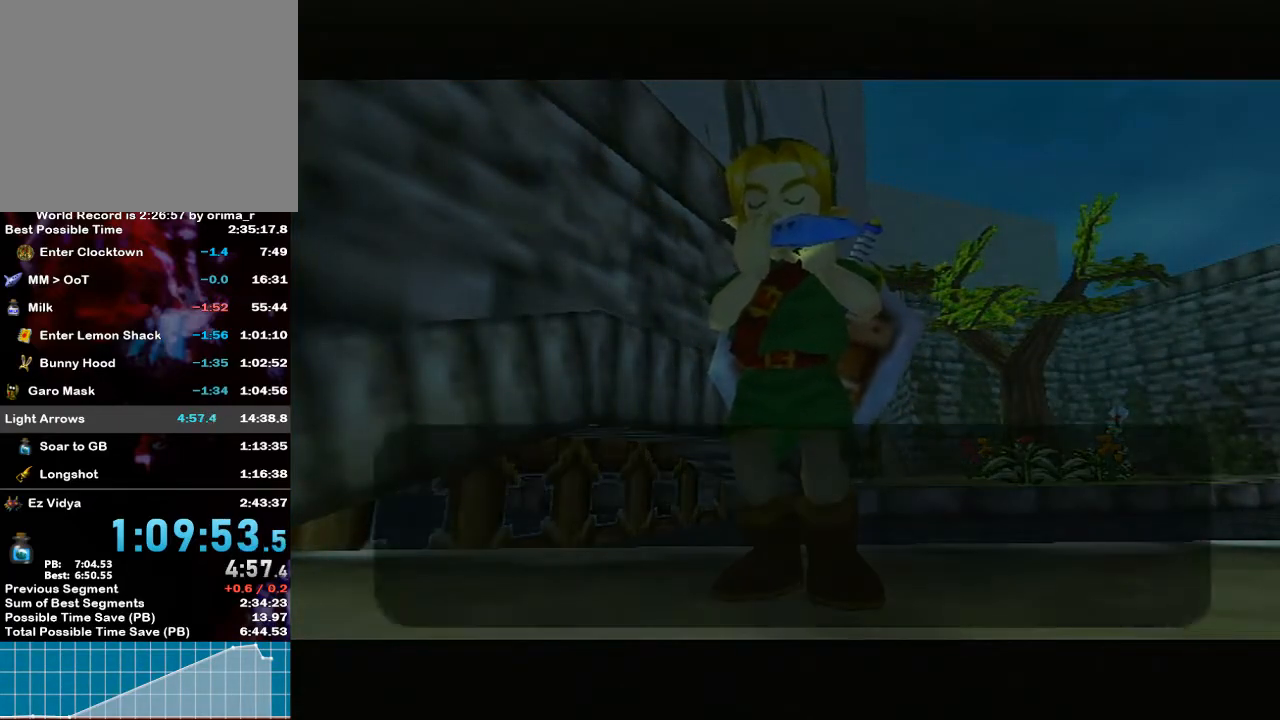
{"buttons": [], "left_stick": "center", "right_stick": "center", "events": [[250, "A", "down"], [283, "A", "up"], [317, "A", "down"], [367, "A", "up"], [417, "A", "down"], [467, "A", "up"]]}
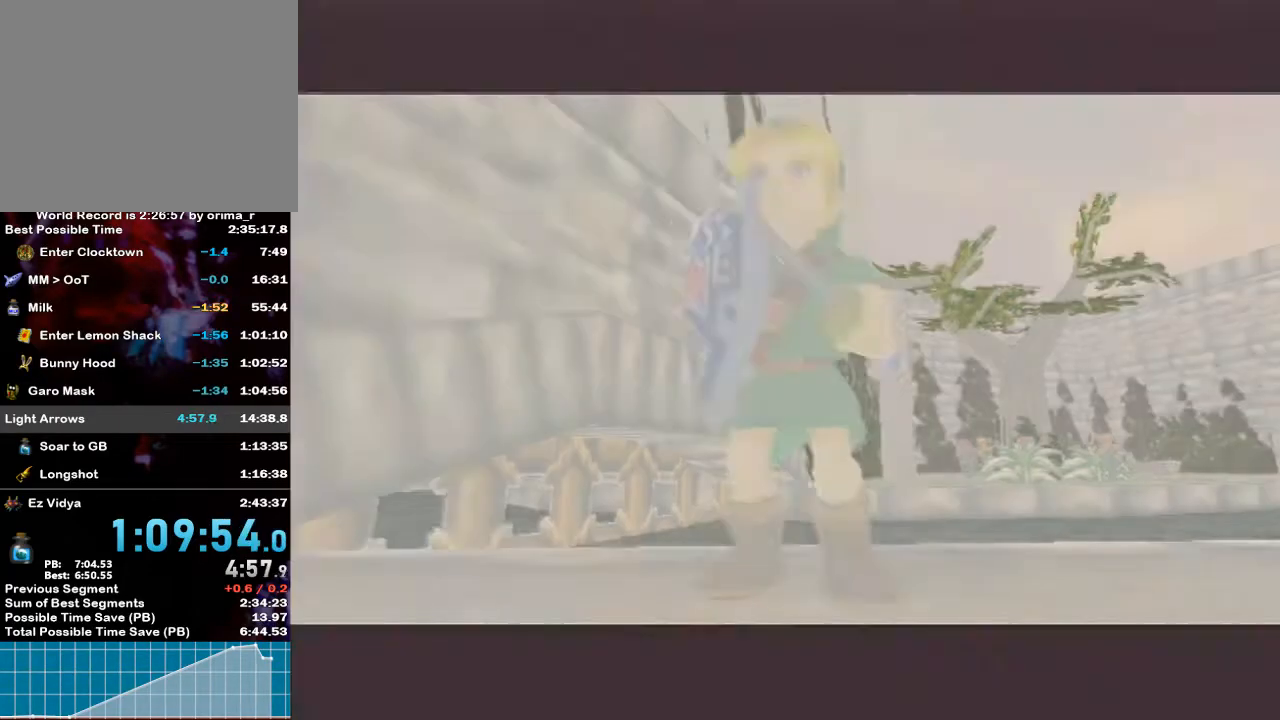
{"buttons": [], "left_stick": "center", "right_stick": "center", "events": [[250, "B", "down"], [383, "B", "up"]]}
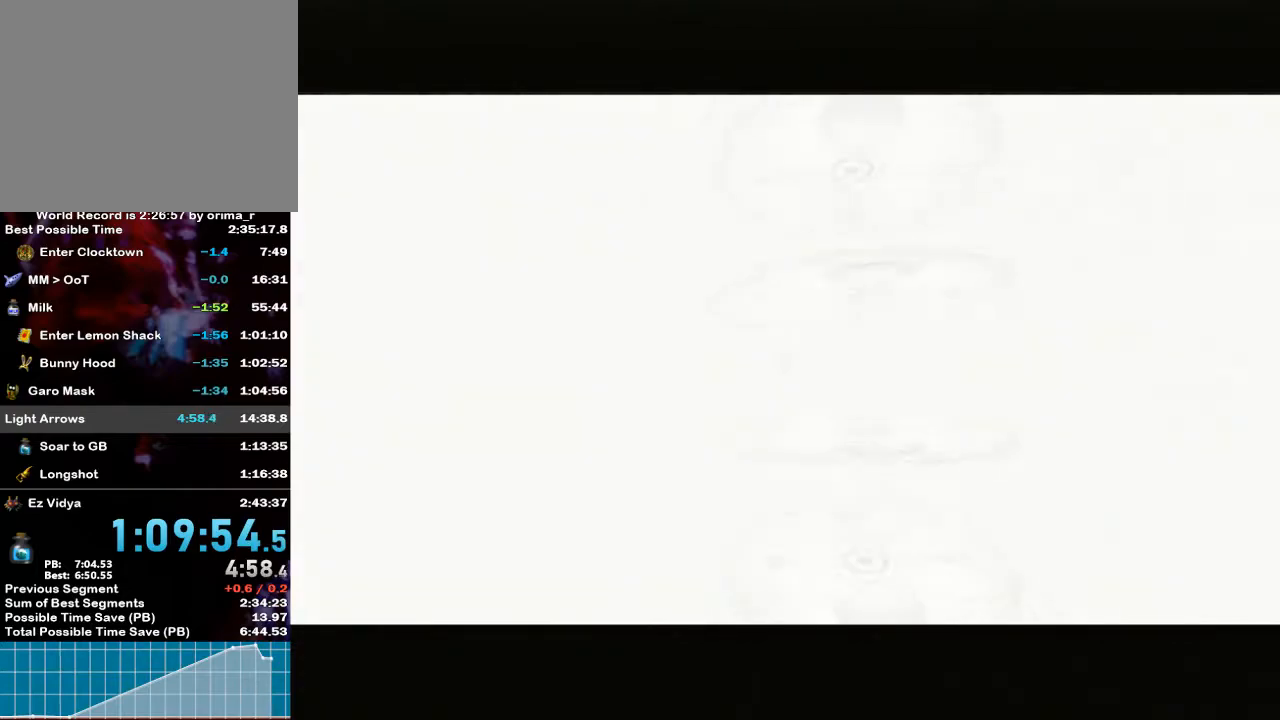
{"buttons": [], "left_stick": "center", "right_stick": "center", "events": [[33, "B", "down"], [67, "B", "up"], [133, "B", "down"], [167, "B", "up"], [217, "B", "down"], [250, "B", "up"], [317, "B", "down"], [350, "B", "up"], [400, "B", "down"], [450, "B", "up"]]}
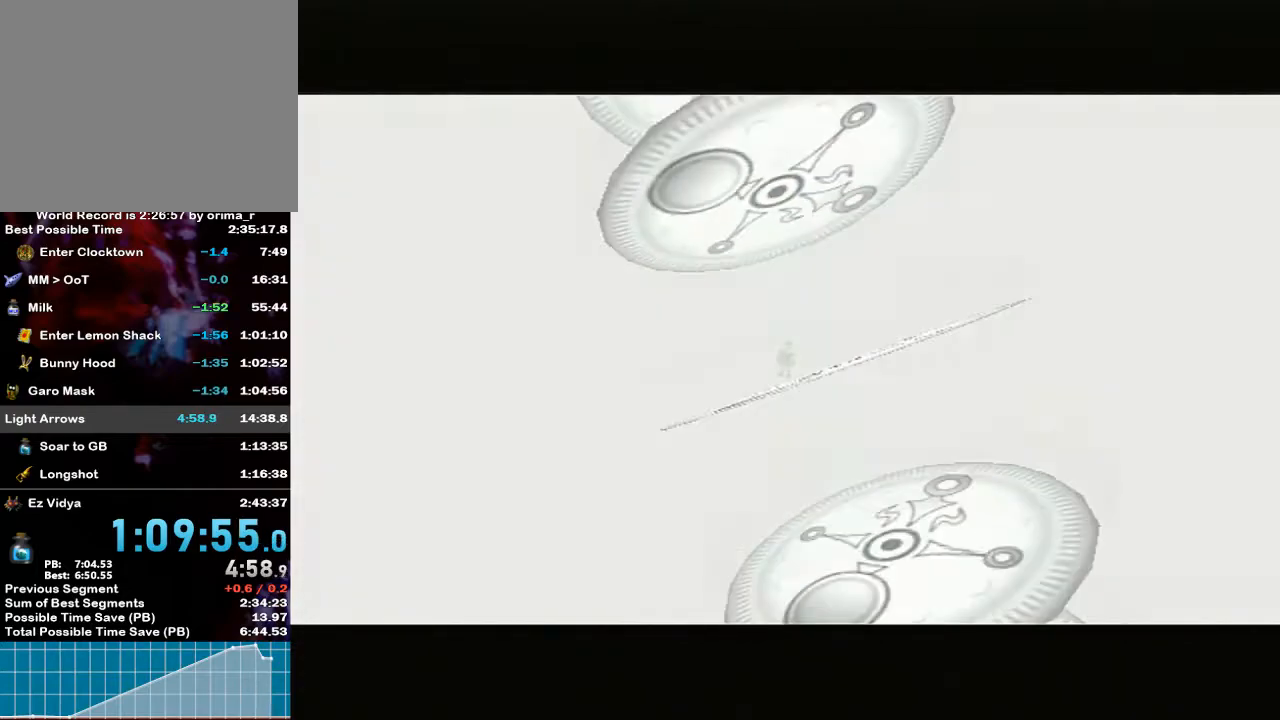
{"buttons": ["A", "B"], "left_stick": "center", "right_stick": "center", "events": [[183, "A", "down"], [217, "B", "down"], [250, "B", "up"], [283, "A", "up"], [350, "A", "down"], [417, "A", "up"], [417, "B", "down"], [450, "B", "up"], [467, "A", "down"], [500, "B", "down"]]}
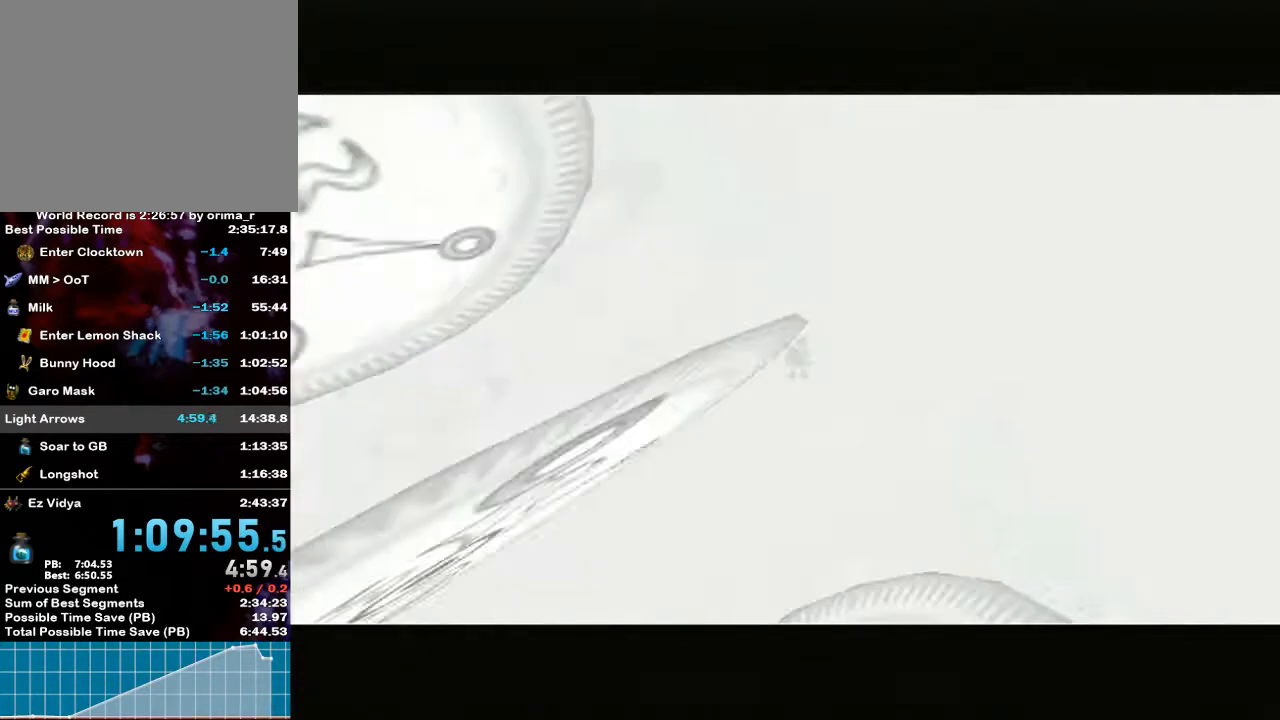
{"buttons": [], "left_stick": "center", "right_stick": "center", "events": [[33, "A", "up"], [33, "B", "up"], [133, "A", "down"], [133, "B", "down"], [150, "B", "up"], [217, "A", "up"]]}
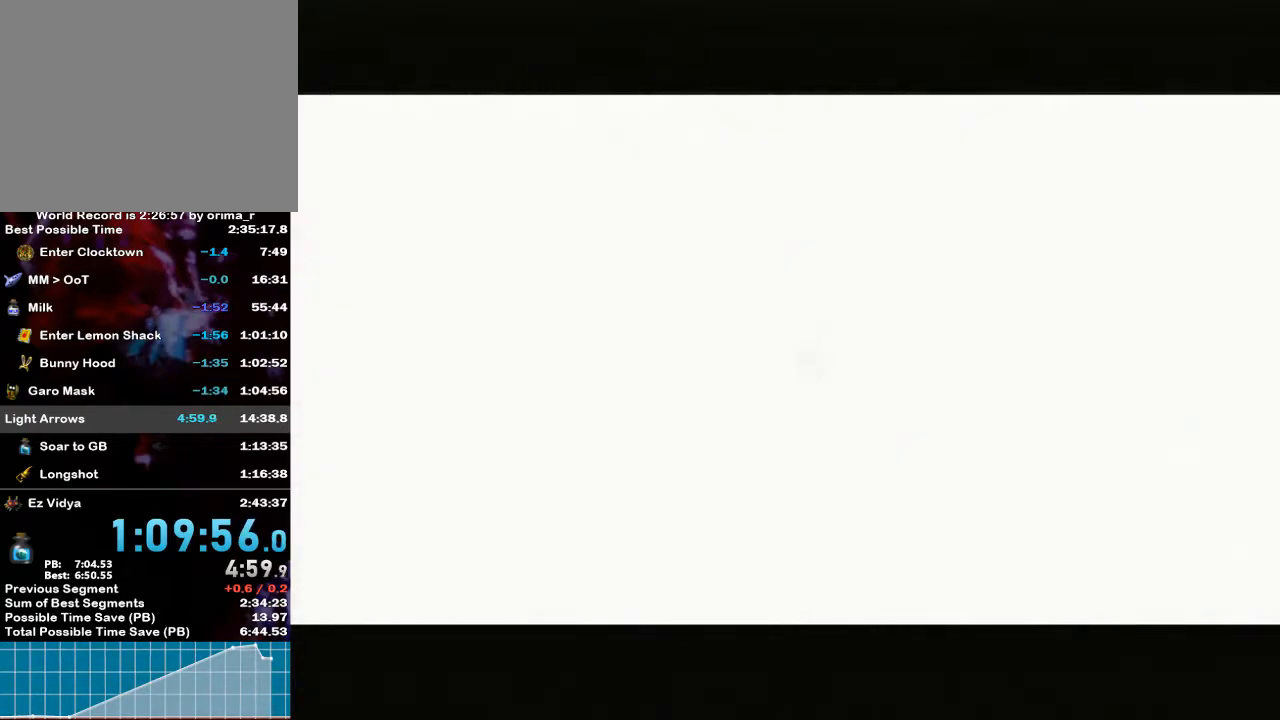
{"buttons": [], "left_stick": "center", "right_stick": "center", "events": []}
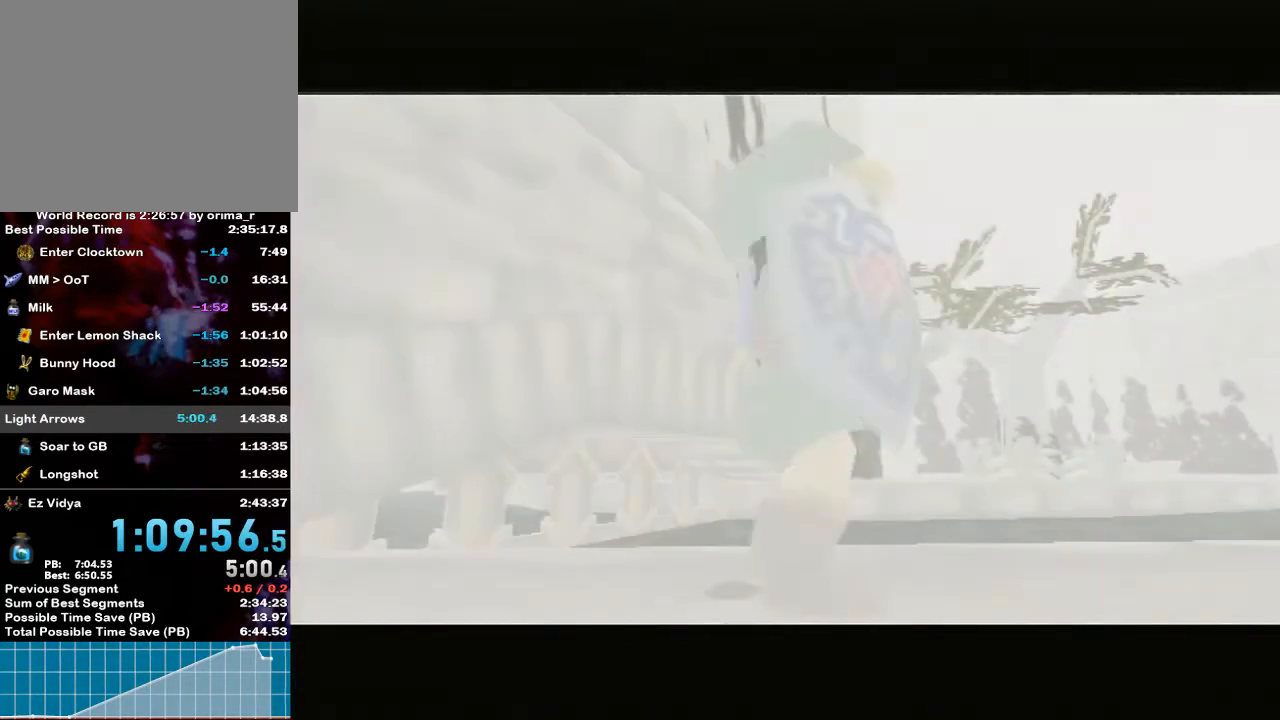
{"buttons": [], "left_stick": "center", "right_stick": "center", "events": [[450, "R1", "down"], [467, "R1", "up"]]}